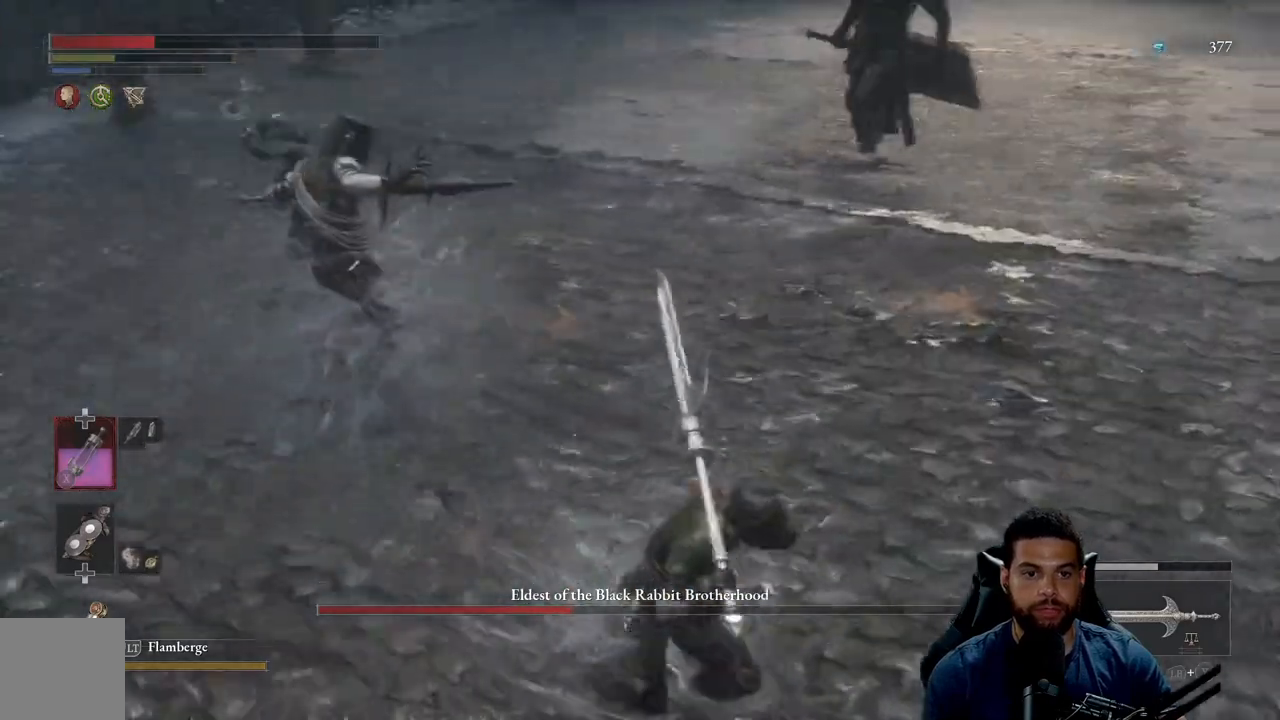
Gameplay with a controller (Xbox layout); each line is a JSON object with the inputs held at the frame after it. "events" lists button and stick changes between this image and that frame as [ms after this image, input, new state], when the widget could be followed in between.
{"buttons": ["R2"], "left_stick": "up-left", "right_stick": "center", "events": [[17, "R2", "down"]]}
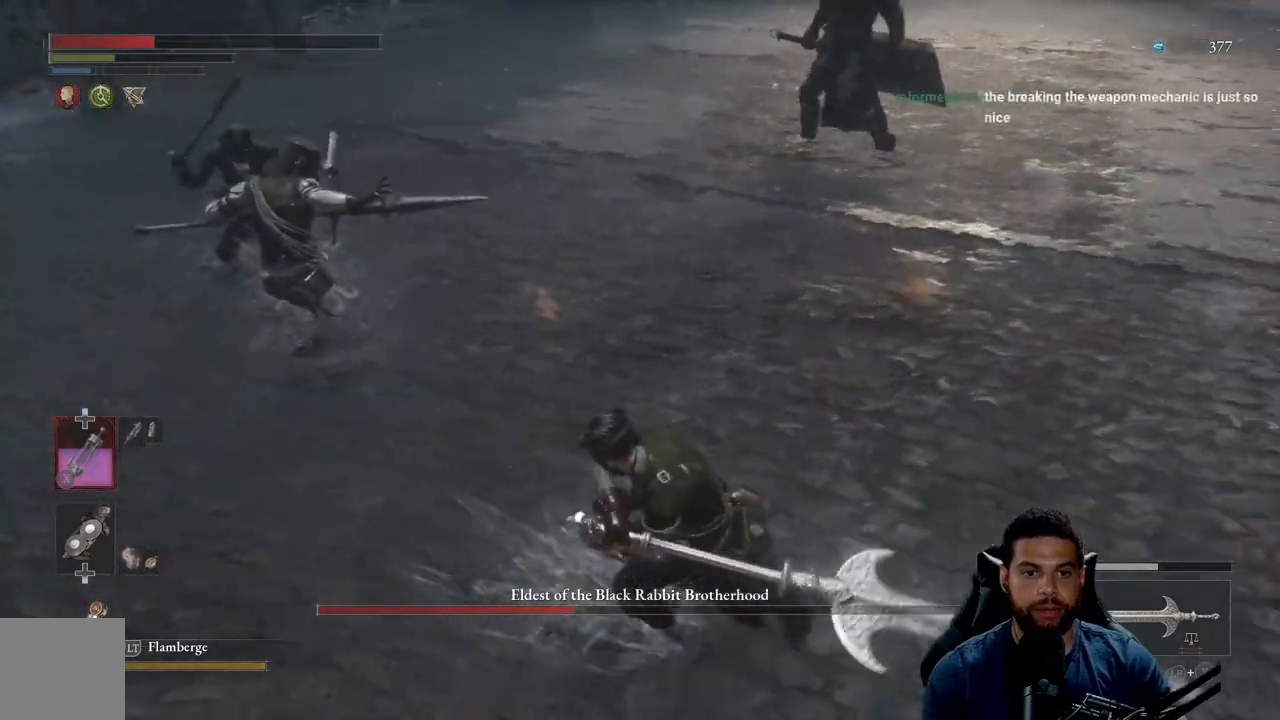
{"buttons": ["R2"], "left_stick": "up-left", "right_stick": "center", "events": []}
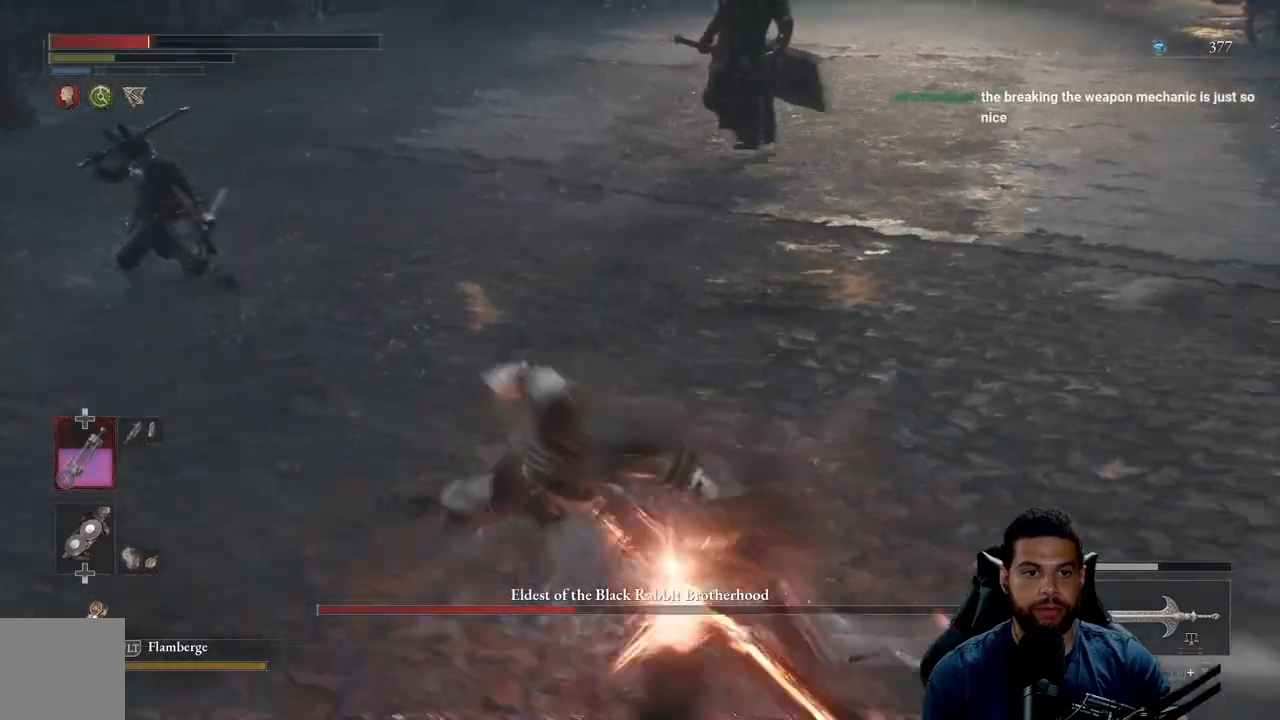
{"buttons": [], "left_stick": "up-right", "right_stick": "center", "events": [[150, "right_stick", "up"], [433, "left_stick", "up-right"], [500, "R2", "up"], [500, "right_stick", "center"]]}
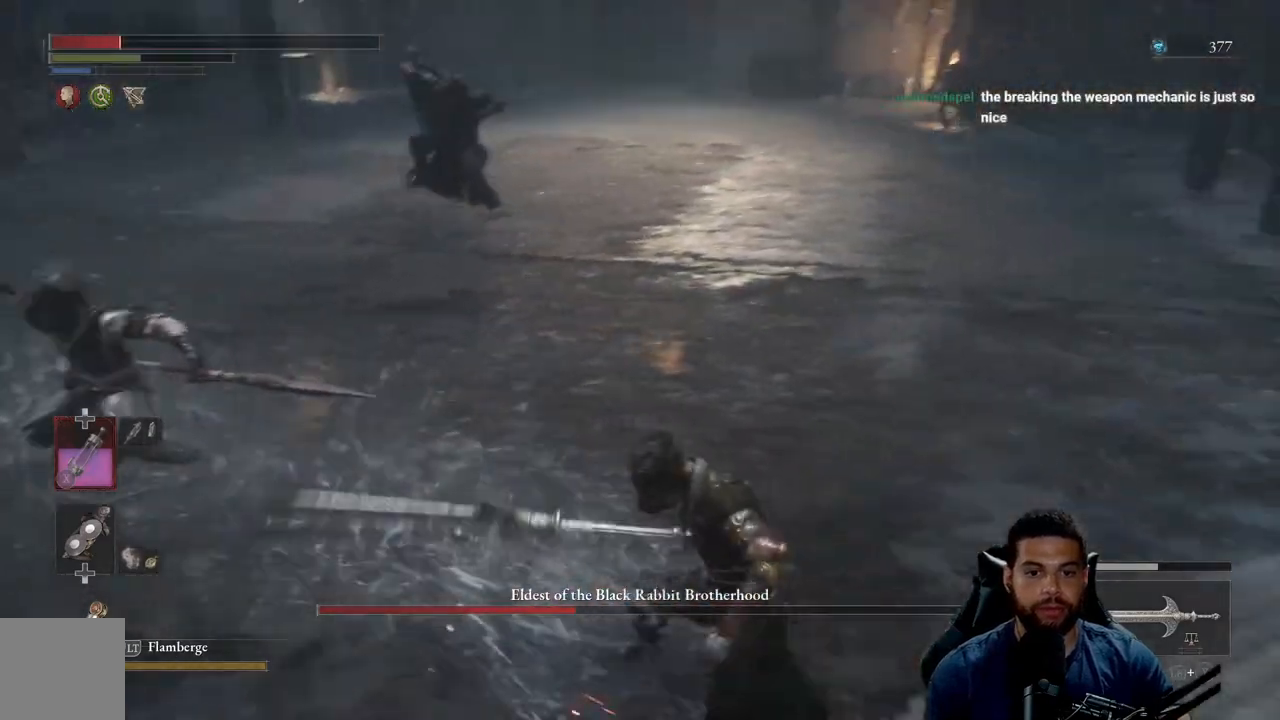
{"buttons": ["R2"], "left_stick": "up-left", "right_stick": "center", "events": [[150, "left_stick", "up-left"], [167, "right_stick", "left"], [267, "R2", "down"], [300, "right_stick", "center"]]}
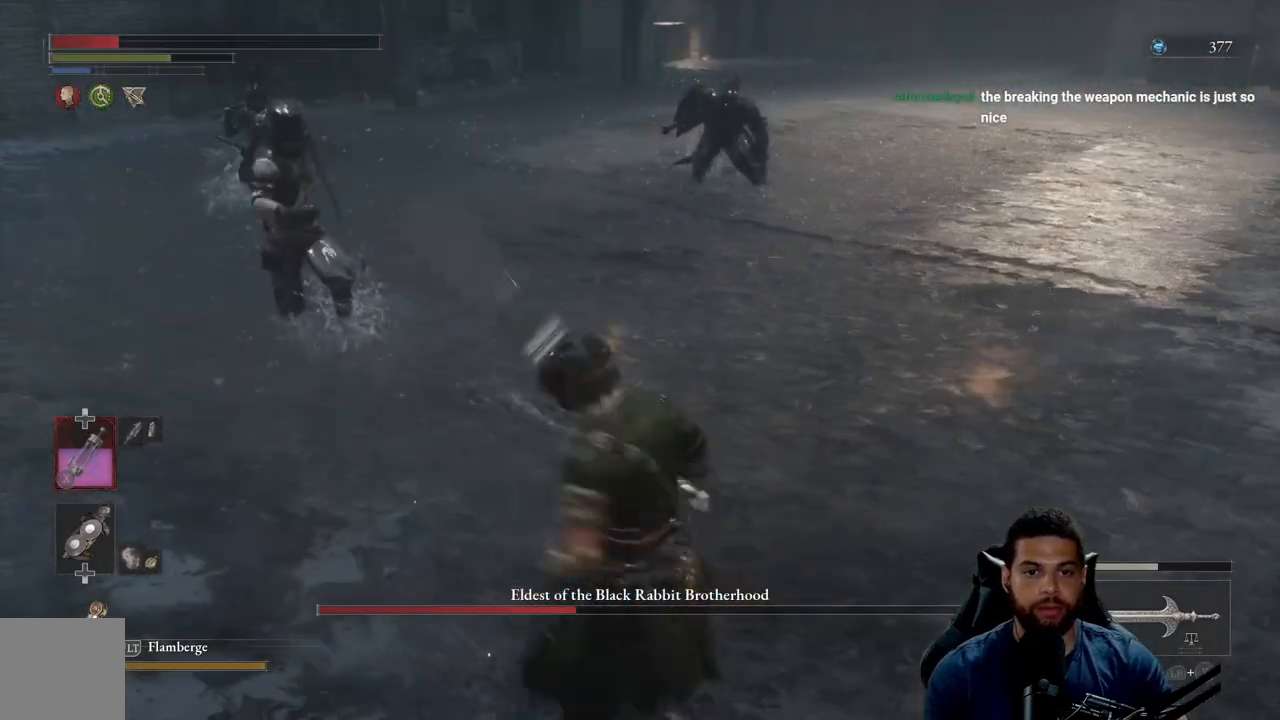
{"buttons": ["R2"], "left_stick": "up-left", "right_stick": "center", "events": []}
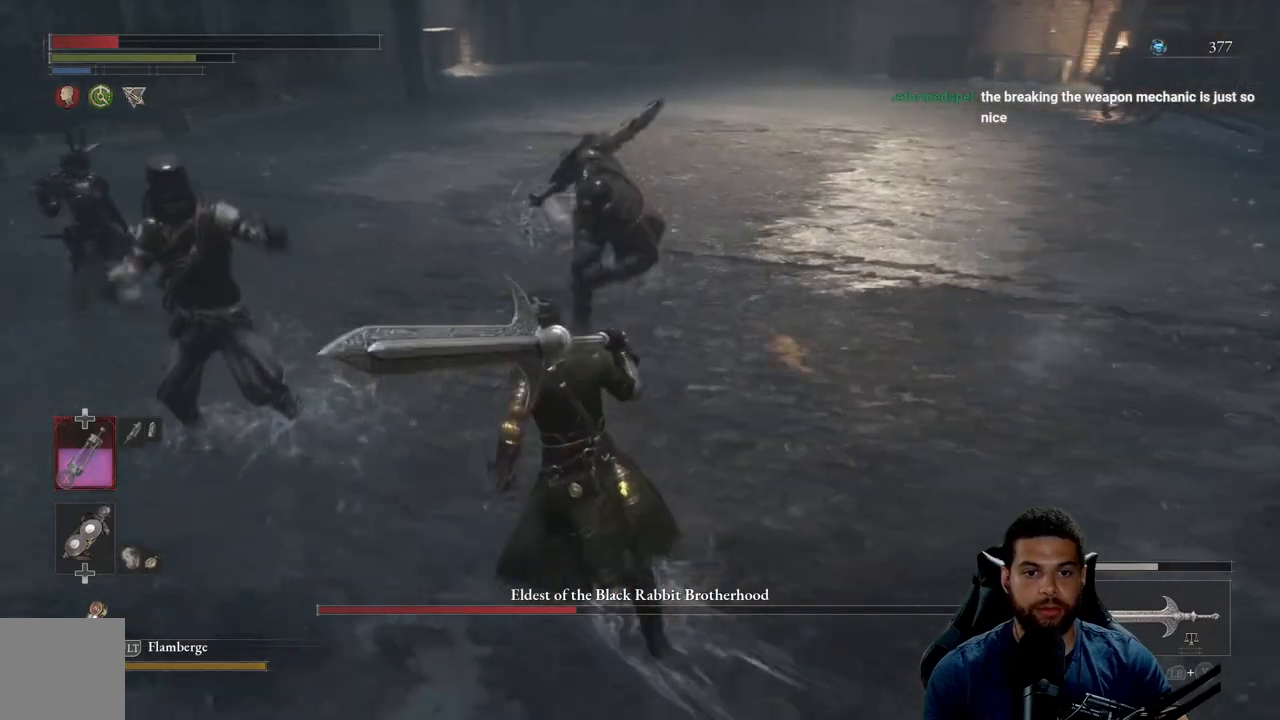
{"buttons": [], "left_stick": "right", "right_stick": "center", "events": [[100, "left_stick", "up-right"], [133, "R2", "up"], [150, "left_stick", "right"], [217, "B", "down"], [317, "B", "up"]]}
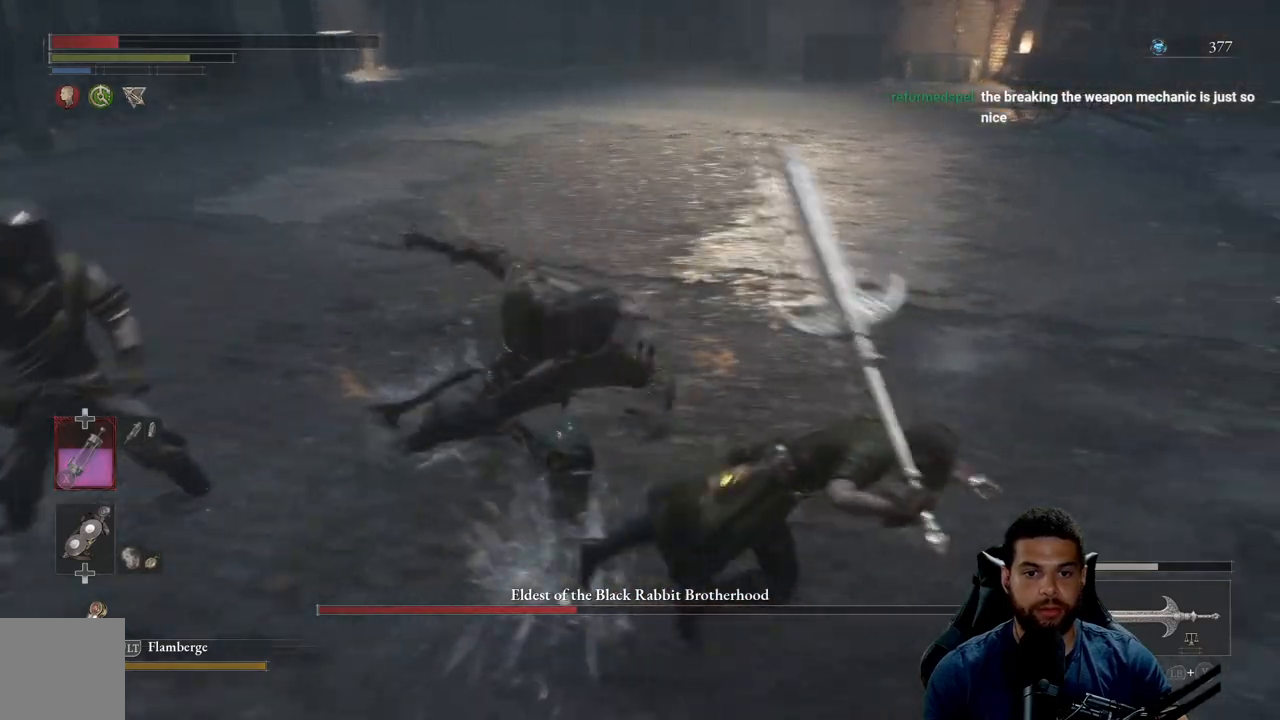
{"buttons": [], "left_stick": "up-right", "right_stick": "center", "events": [[33, "right_stick", "left"], [200, "right_stick", "center"], [367, "left_stick", "up-right"]]}
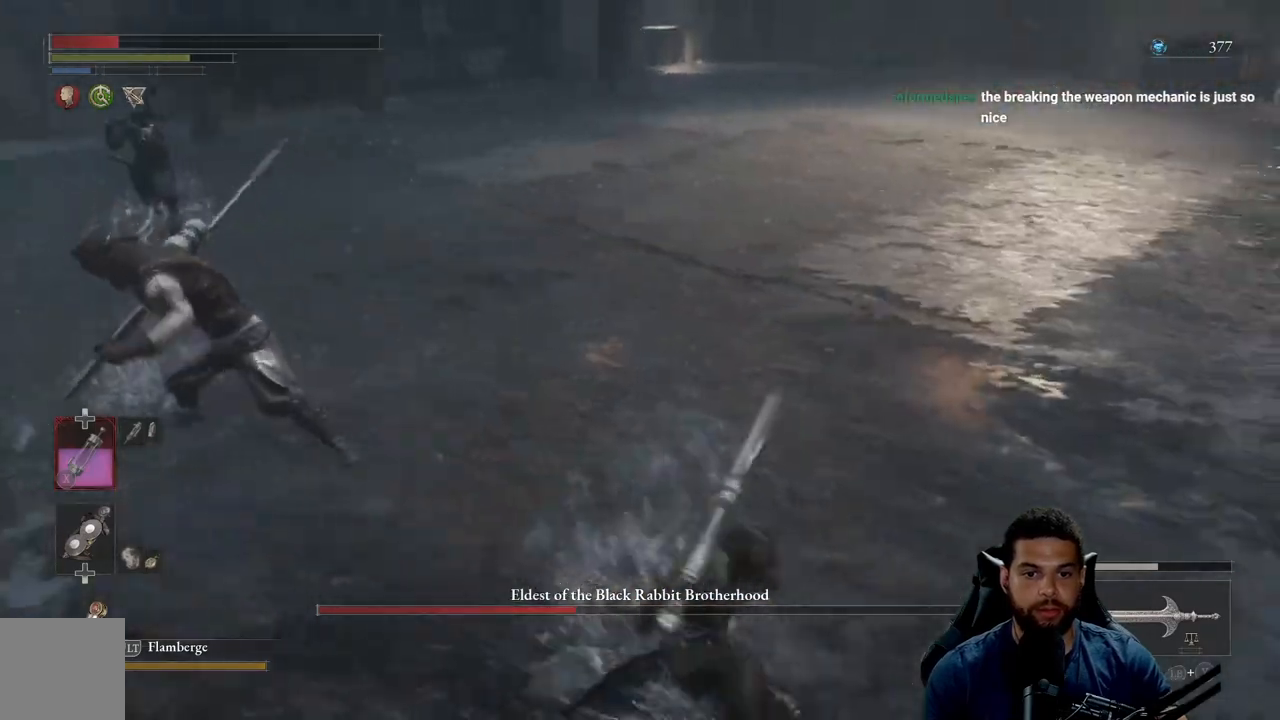
{"buttons": [], "left_stick": "right", "right_stick": "center", "events": [[17, "B", "down"], [17, "left_stick", "up"], [117, "B", "up"], [233, "right_stick", "left"], [267, "left_stick", "up-right"], [367, "left_stick", "right"], [483, "right_stick", "center"]]}
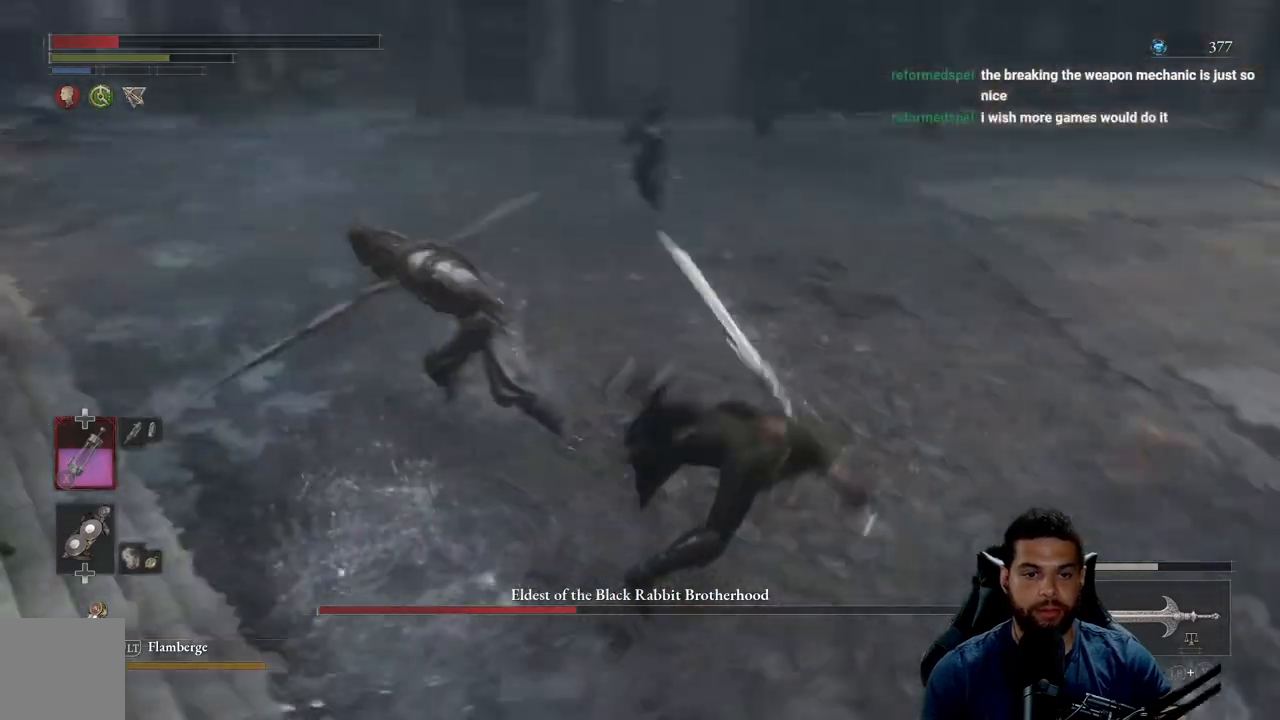
{"buttons": ["B"], "left_stick": "right", "right_stick": "center", "events": [[150, "B", "down"]]}
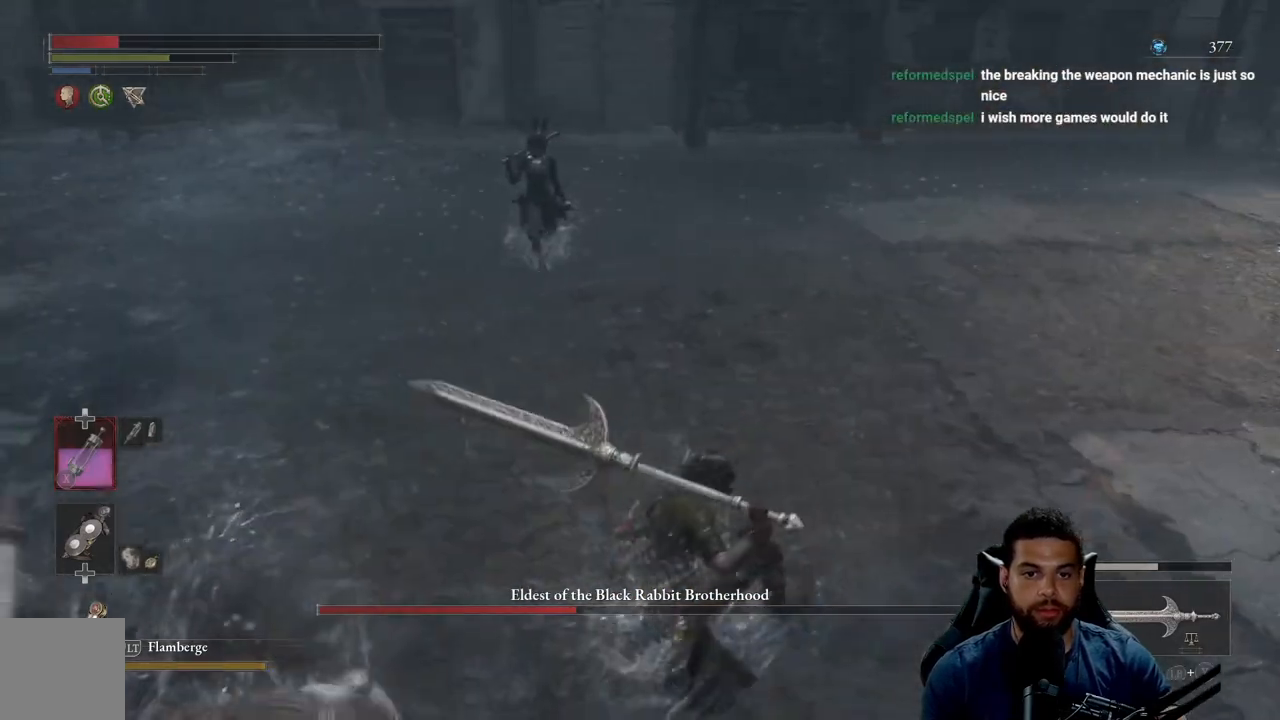
{"buttons": ["B"], "left_stick": "right", "right_stick": "center", "events": [[100, "right_stick", "left"], [283, "right_stick", "center"]]}
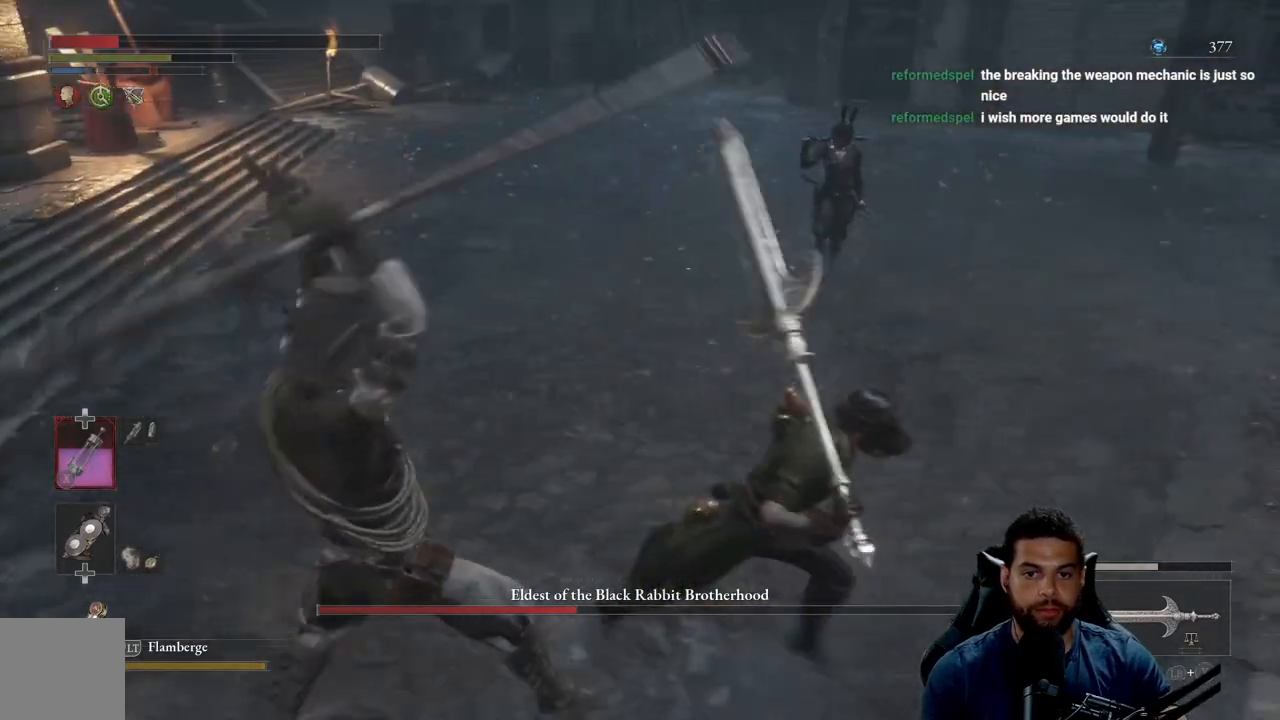
{"buttons": [], "left_stick": "down-right", "right_stick": "center", "events": [[467, "B", "up"], [500, "left_stick", "down-right"]]}
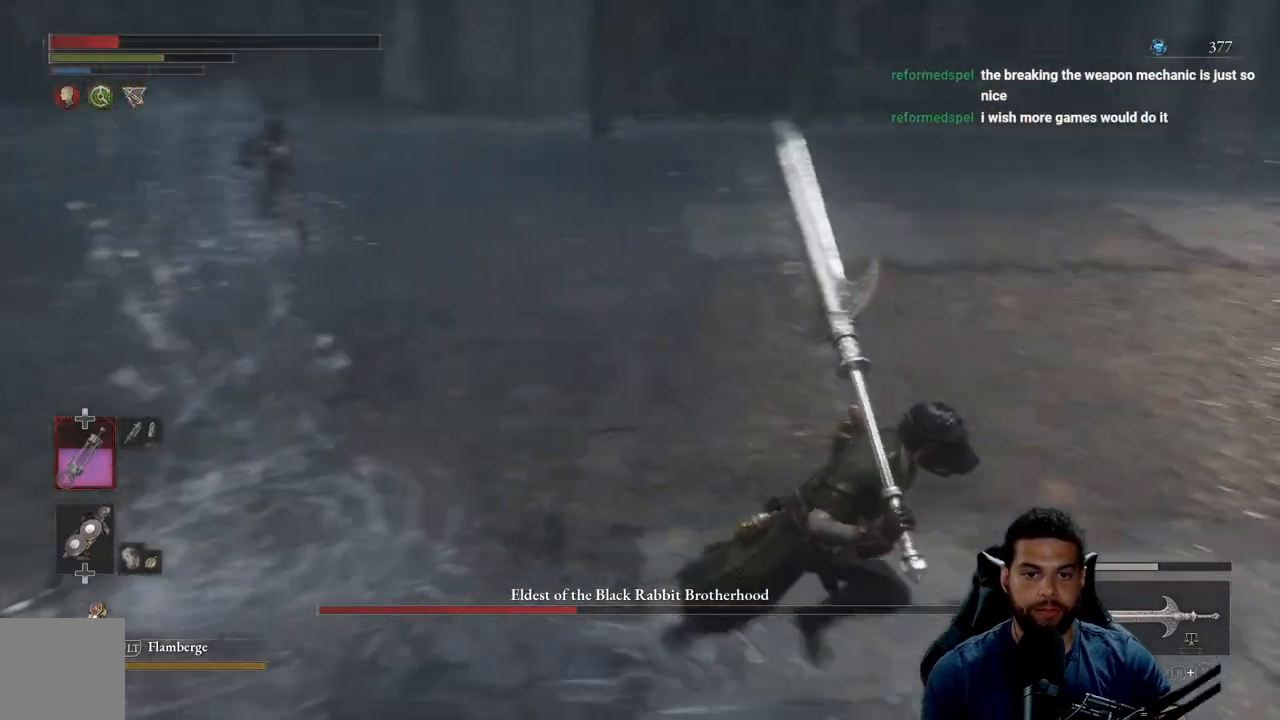
{"buttons": [], "left_stick": "left", "right_stick": "center", "events": [[67, "right_stick", "left"], [250, "left_stick", "down-left"], [317, "right_stick", "center"], [350, "left_stick", "left"]]}
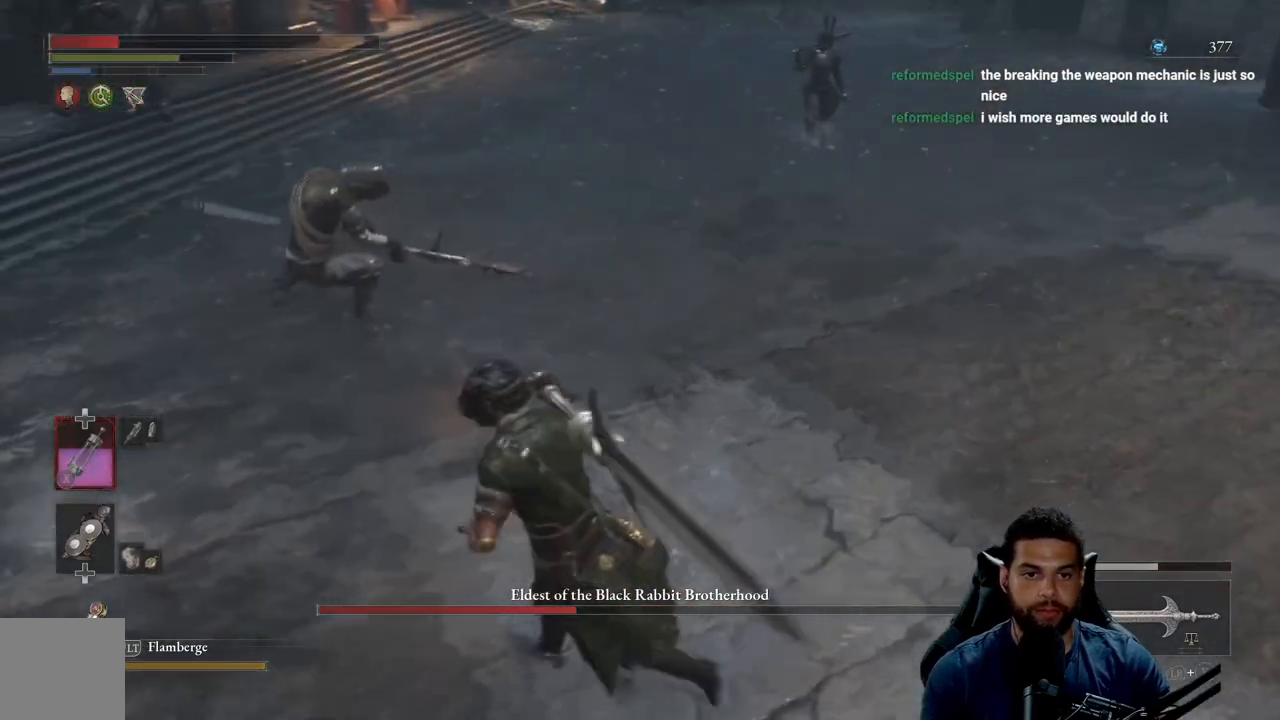
{"buttons": [], "left_stick": "down-right", "right_stick": "center", "events": [[100, "left_stick", "down"], [267, "left_stick", "down-right"], [317, "right_stick", "up-left"], [417, "right_stick", "center"]]}
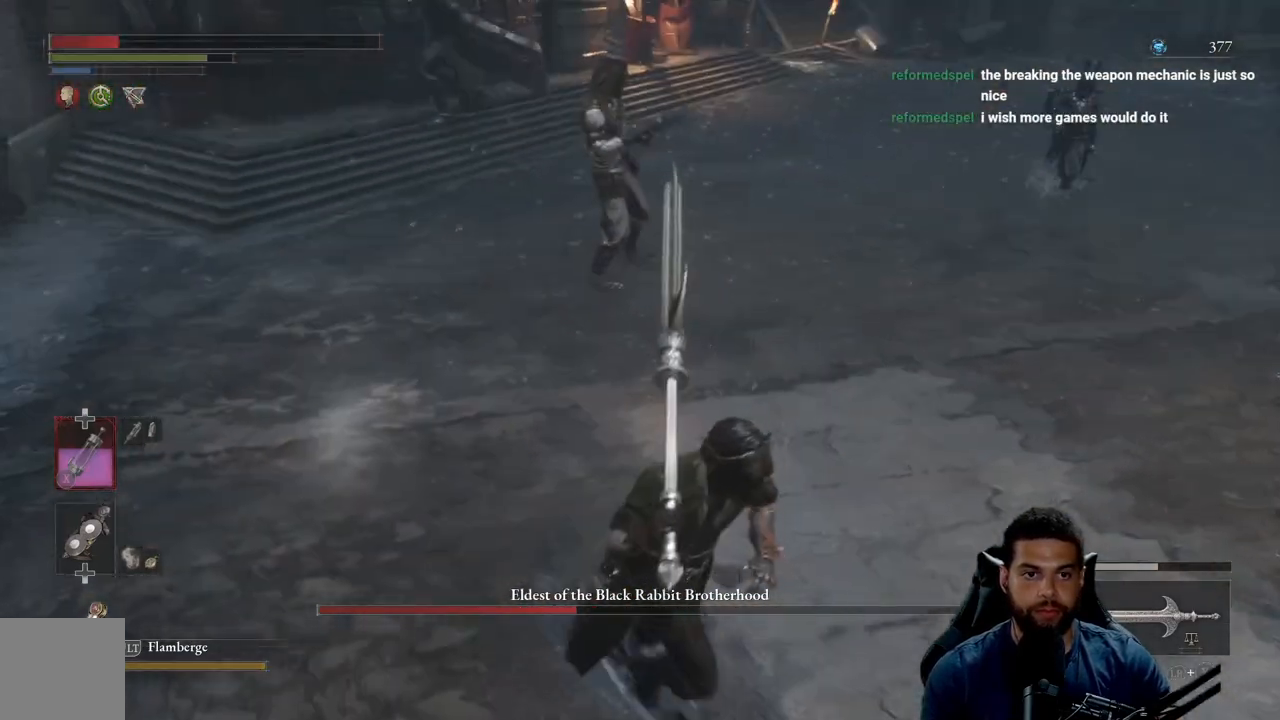
{"buttons": [], "left_stick": "up", "right_stick": "center", "events": [[367, "left_stick", "up-right"], [483, "left_stick", "up"]]}
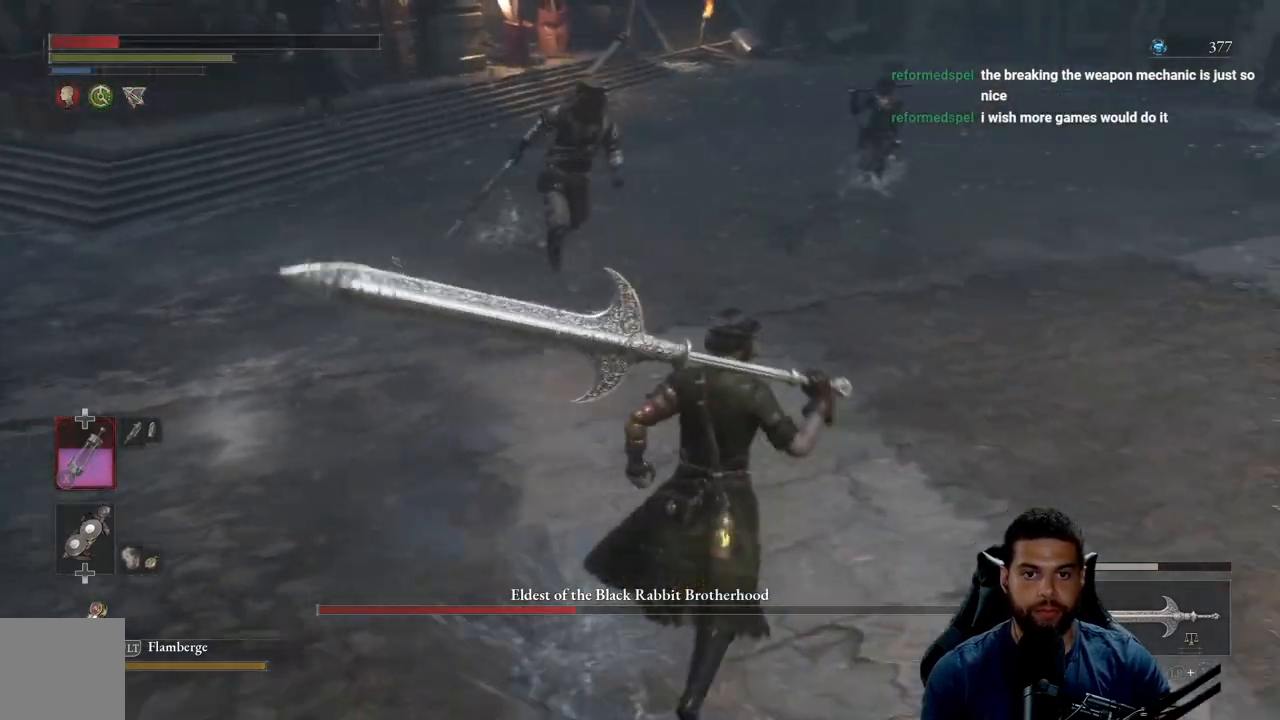
{"buttons": ["R2"], "left_stick": "up-right", "right_stick": "center", "events": [[33, "R2", "down"], [250, "left_stick", "up-right"]]}
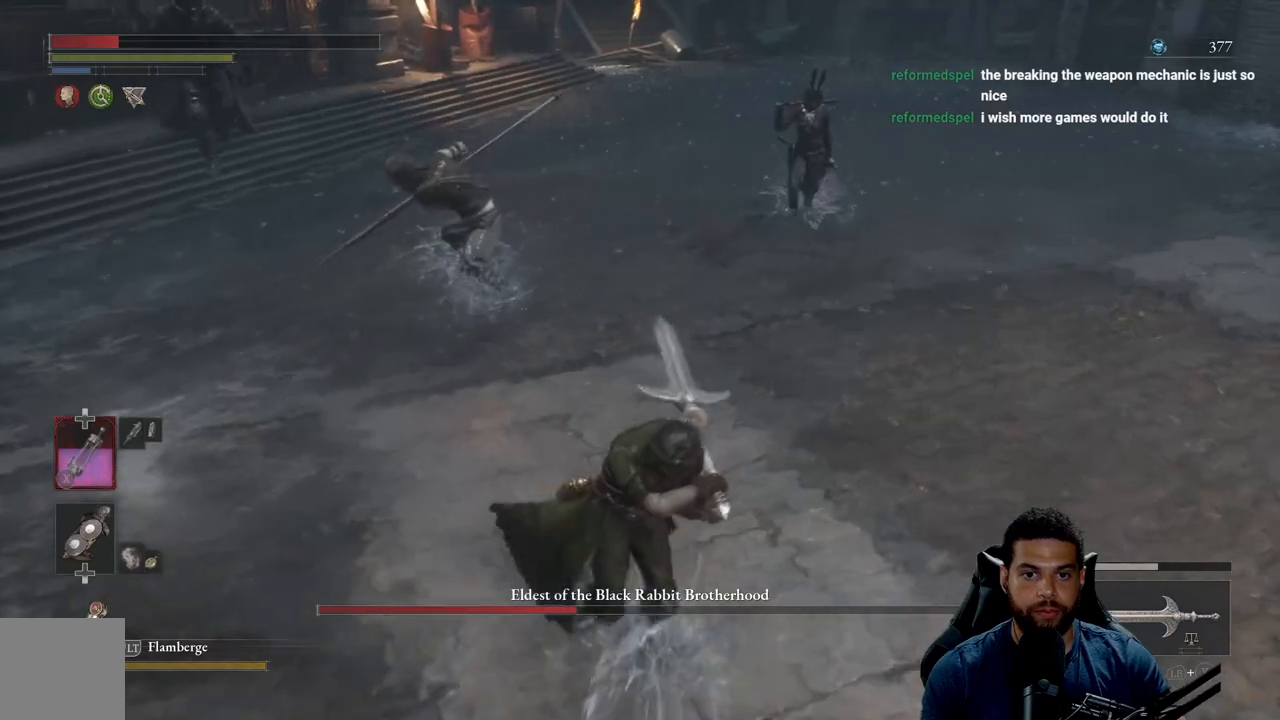
{"buttons": ["R2"], "left_stick": "up-right", "right_stick": "center", "events": []}
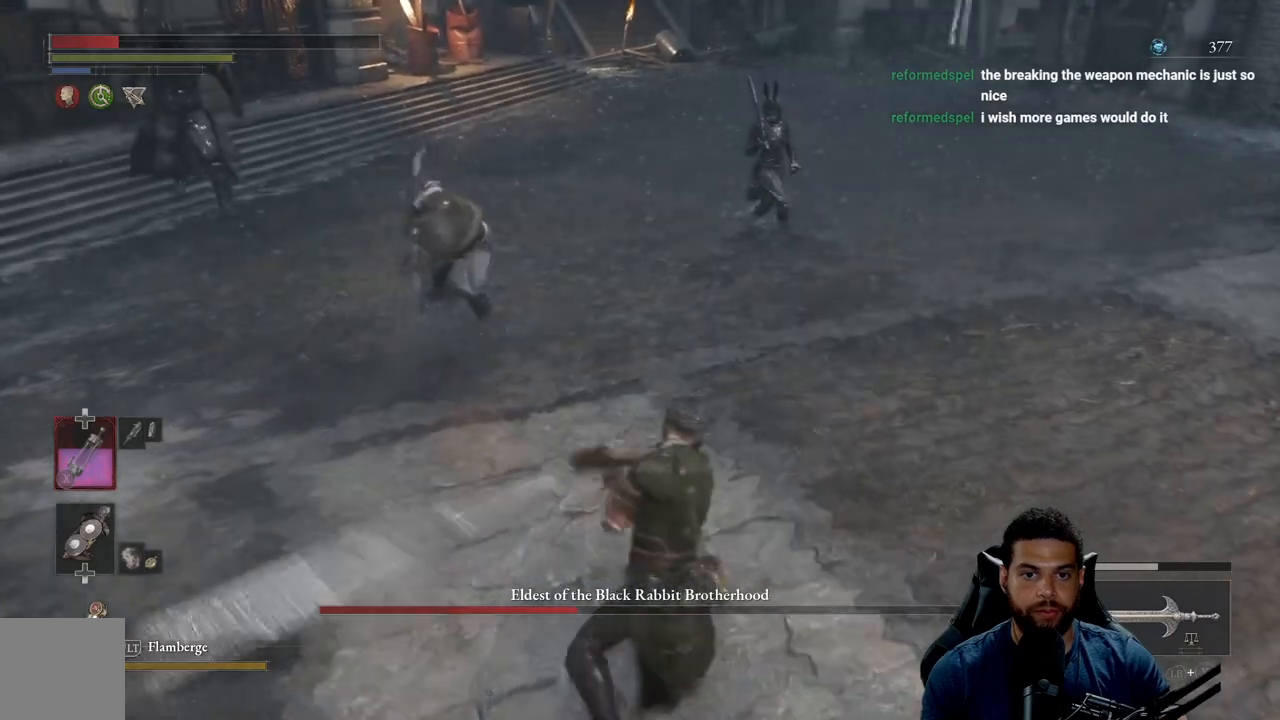
{"buttons": ["R2"], "left_stick": "up-right", "right_stick": "center", "events": []}
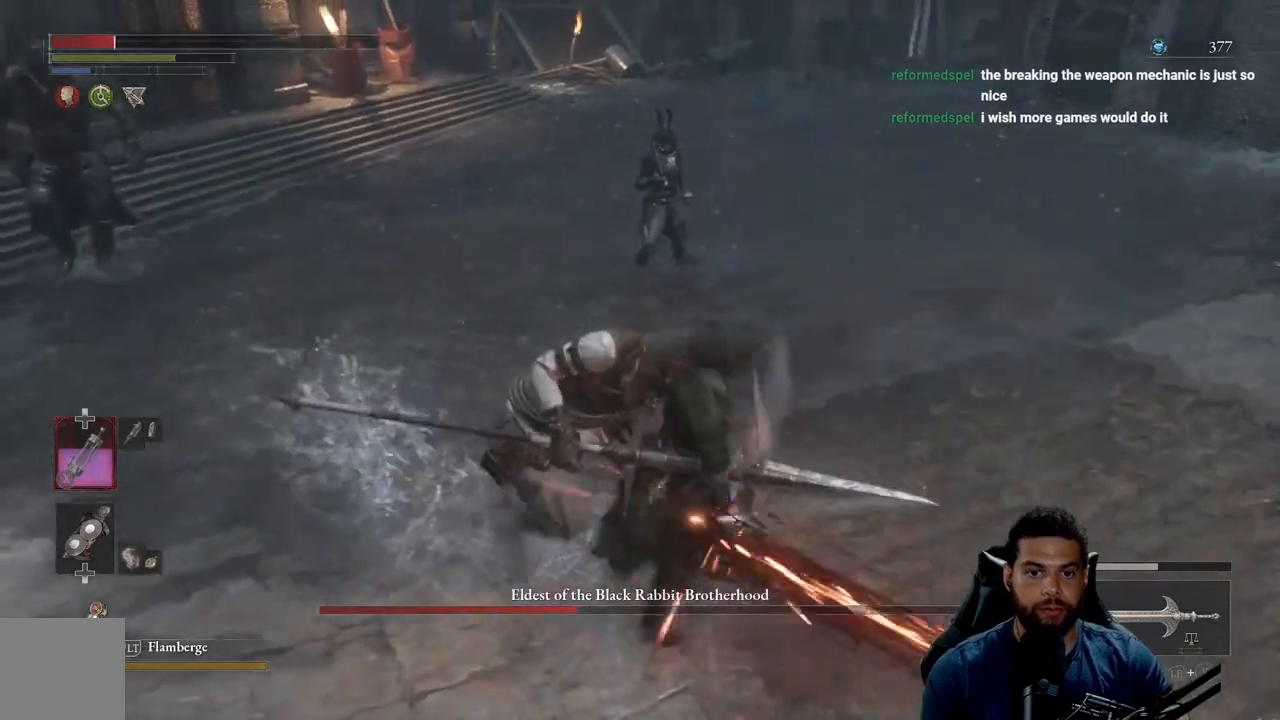
{"buttons": ["B"], "left_stick": "down-left", "right_stick": "center", "events": [[17, "left_stick", "right"], [133, "B", "down"], [150, "R2", "up"], [217, "left_stick", "down"], [233, "B", "up"], [300, "left_stick", "down-left"], [317, "B", "down"], [400, "B", "up"], [483, "B", "down"]]}
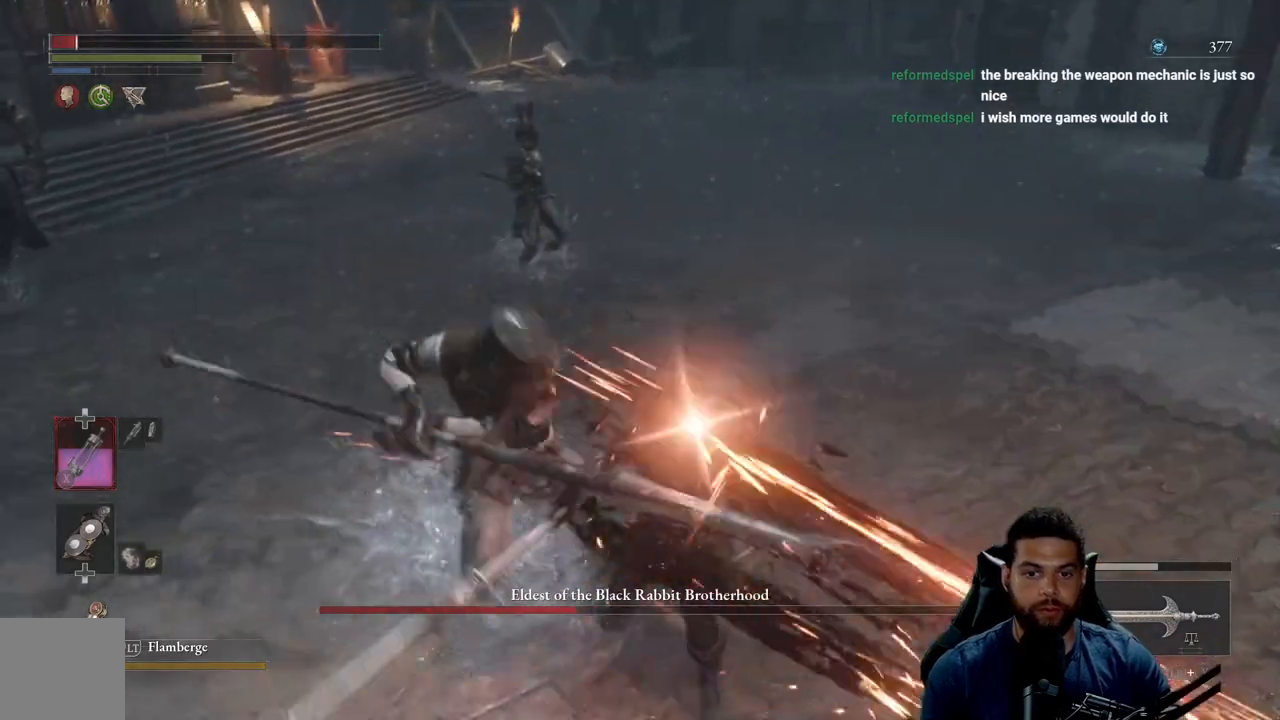
{"buttons": ["B"], "left_stick": "down-left", "right_stick": "center", "events": [[50, "B", "up"], [150, "B", "down"], [217, "B", "up"], [300, "B", "down"], [400, "B", "up"], [467, "B", "down"]]}
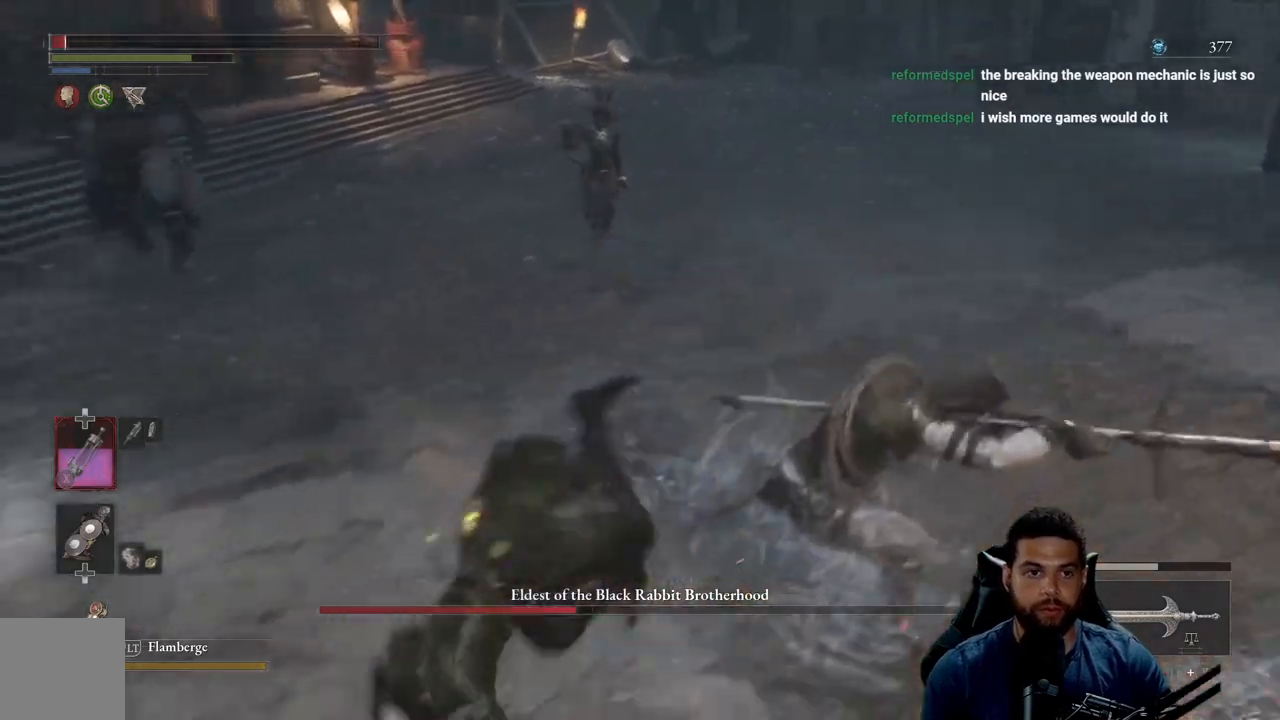
{"buttons": ["B"], "left_stick": "down", "right_stick": "center", "events": [[50, "B", "up"], [150, "left_stick", "down"], [233, "right_stick", "right"], [383, "right_stick", "center"], [467, "B", "down"]]}
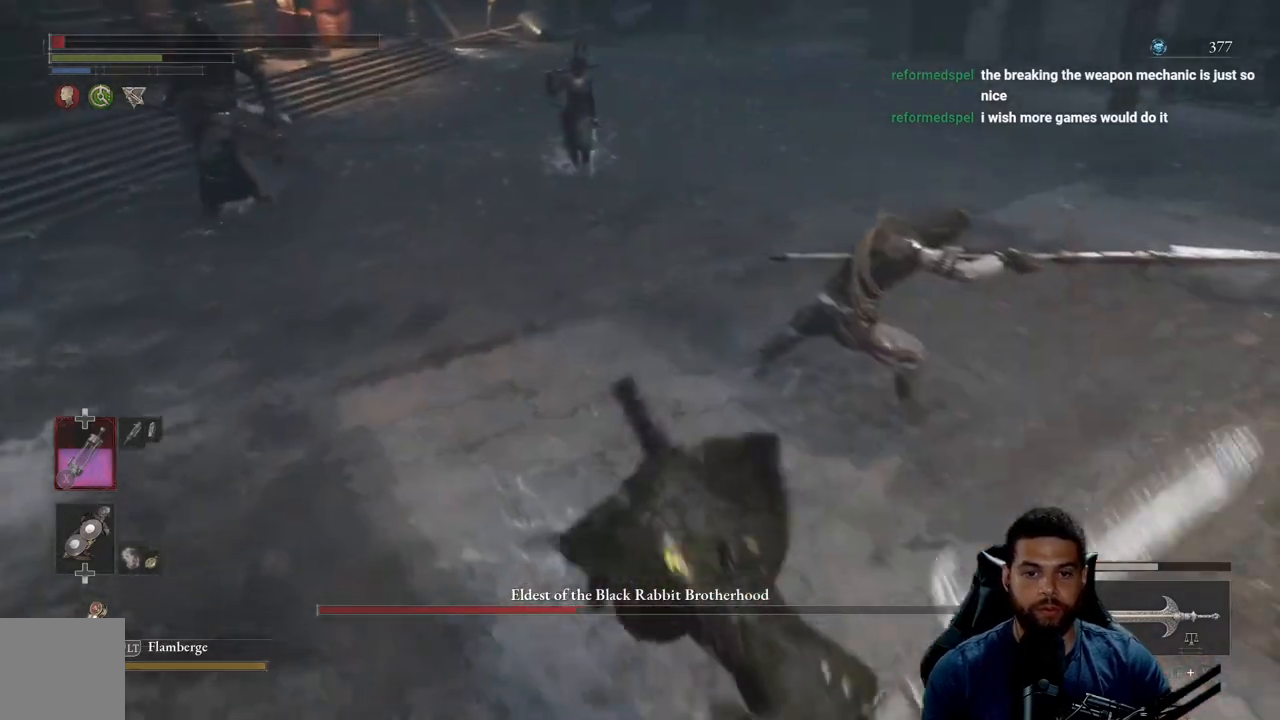
{"buttons": [], "left_stick": "down", "right_stick": "center", "events": [[50, "B", "up"]]}
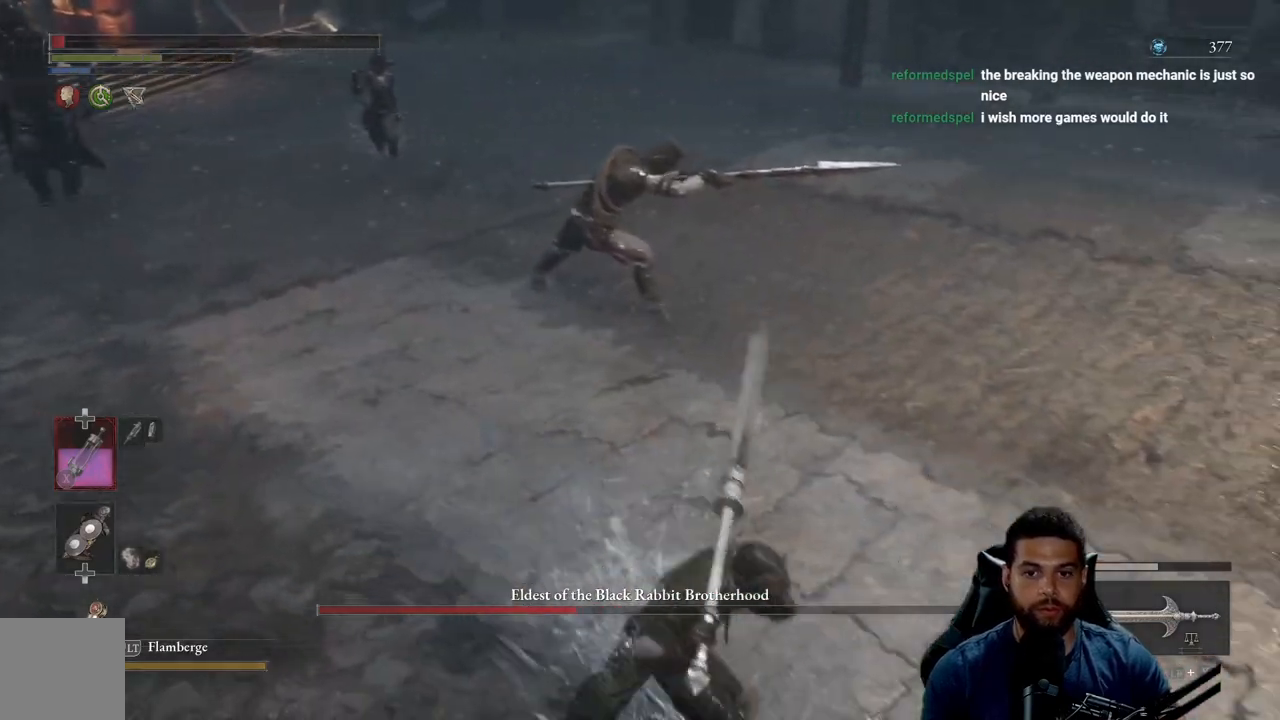
{"buttons": ["B"], "left_stick": "down", "right_stick": "center", "events": [[50, "left_stick", "down-left"], [100, "right_stick", "left"], [183, "right_stick", "center"], [250, "left_stick", "down"], [333, "B", "down"]]}
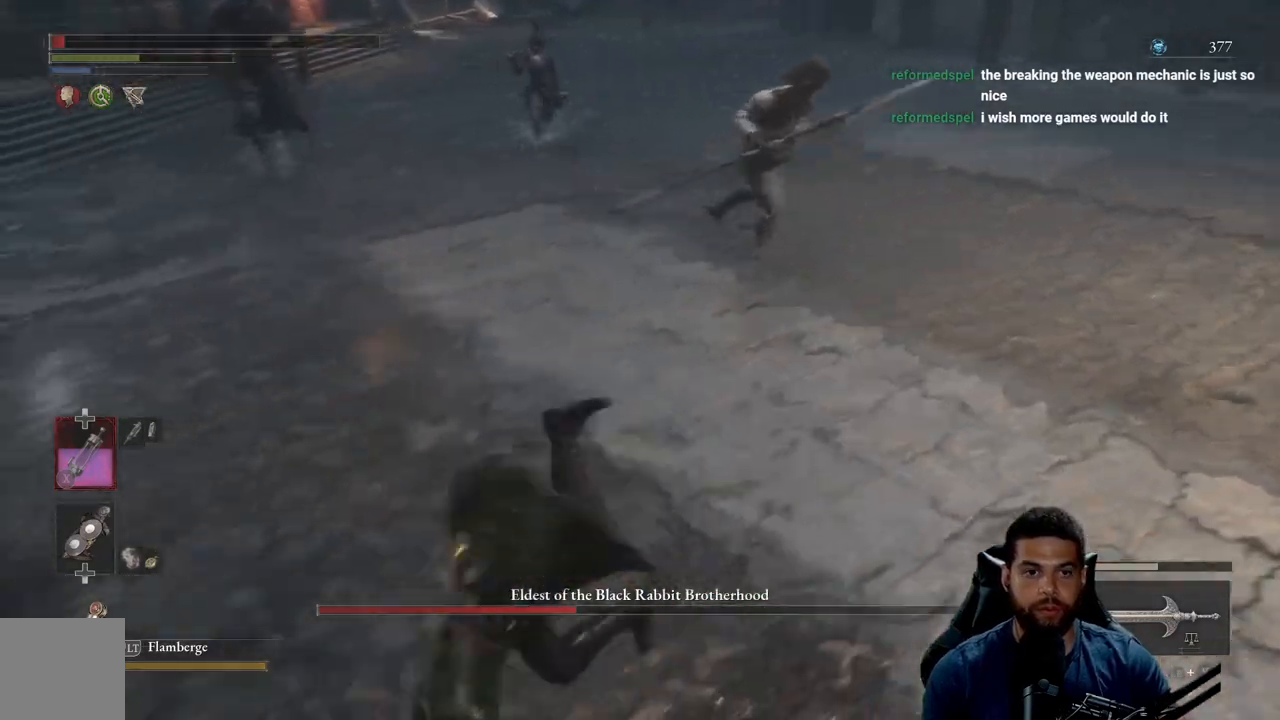
{"buttons": ["B"], "left_stick": "right", "right_stick": "center", "events": [[17, "left_stick", "right"], [67, "left_stick", "up-right"], [300, "left_stick", "right"]]}
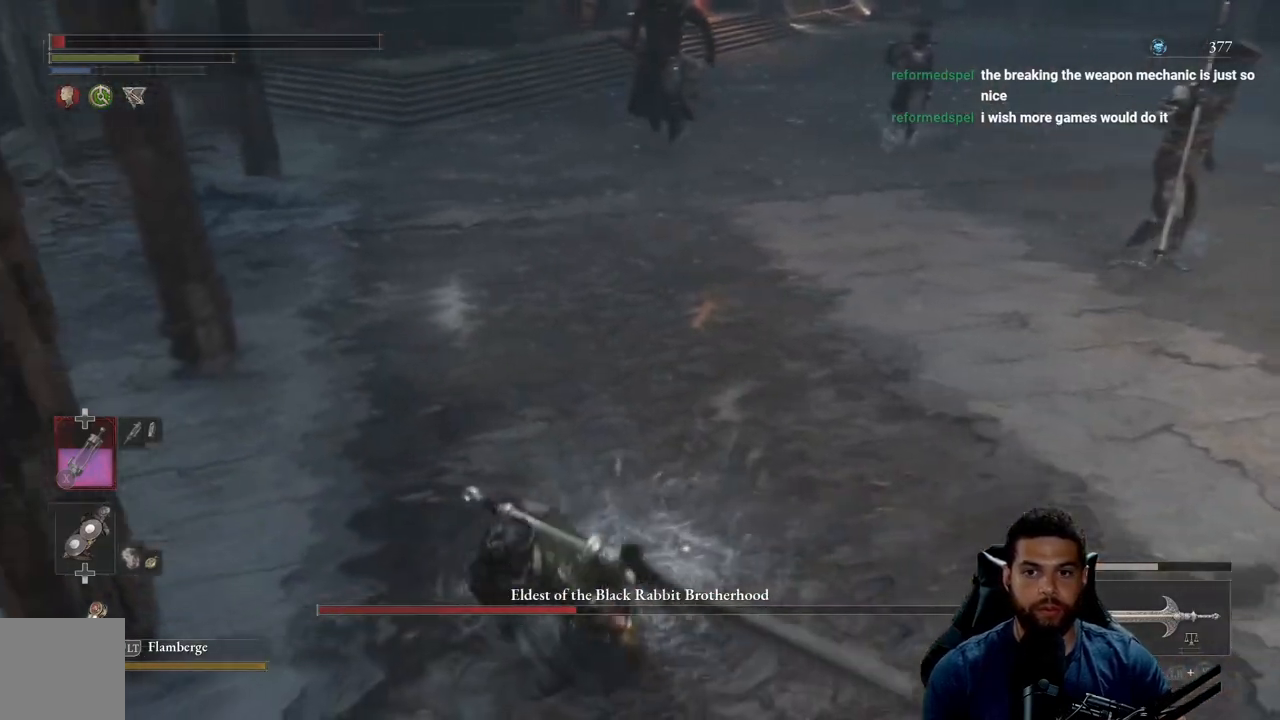
{"buttons": ["B"], "left_stick": "up-right", "right_stick": "center", "events": [[367, "left_stick", "up-right"]]}
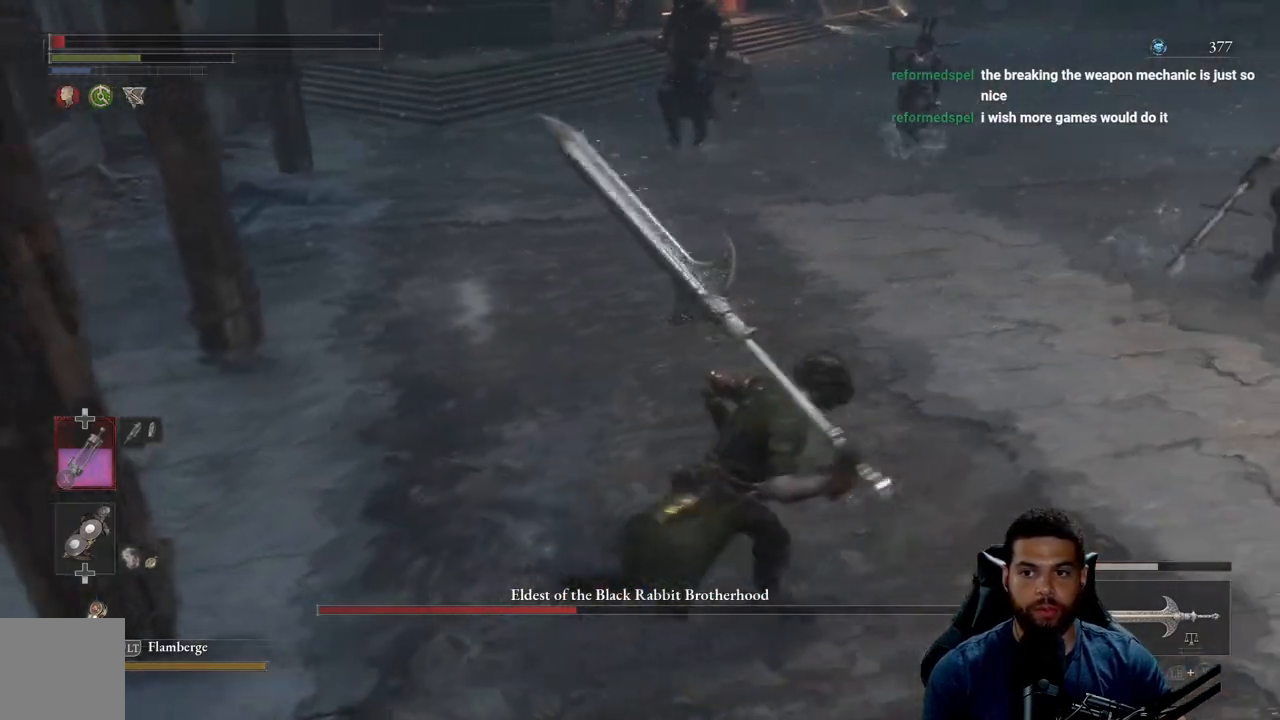
{"buttons": ["R3"], "left_stick": "right", "right_stick": "center", "events": [[283, "left_stick", "right"], [300, "R2", "down"], [433, "B", "up"], [467, "R2", "up"], [500, "R3", "down"]]}
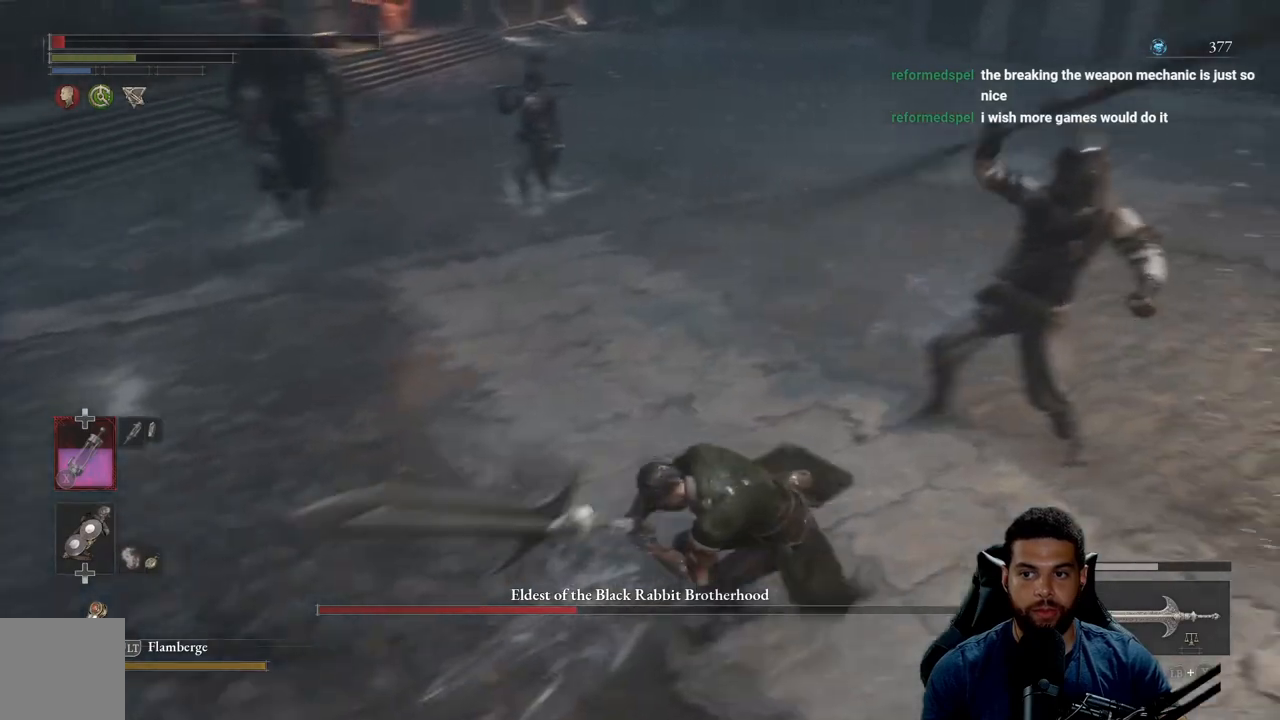
{"buttons": ["B"], "left_stick": "down-left", "right_stick": "center", "events": [[33, "right_stick", "up"], [83, "left_stick", "up-right"], [117, "R3", "up"], [150, "right_stick", "center"], [183, "left_stick", "up"], [417, "left_stick", "left"], [483, "B", "down"], [483, "left_stick", "down-left"]]}
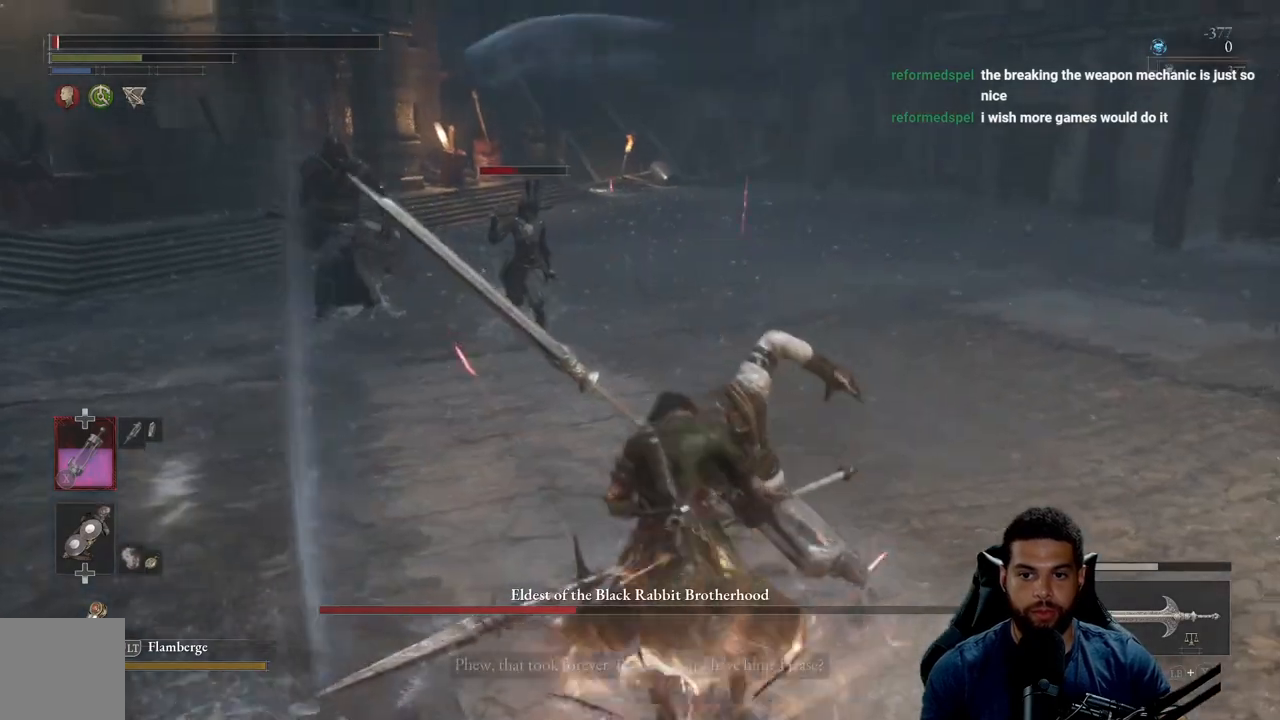
{"buttons": ["B"], "left_stick": "down", "right_stick": "center", "events": [[67, "B", "up"], [100, "left_stick", "down"], [150, "B", "down"], [233, "B", "up"], [317, "B", "down"], [400, "B", "up"], [500, "B", "down"]]}
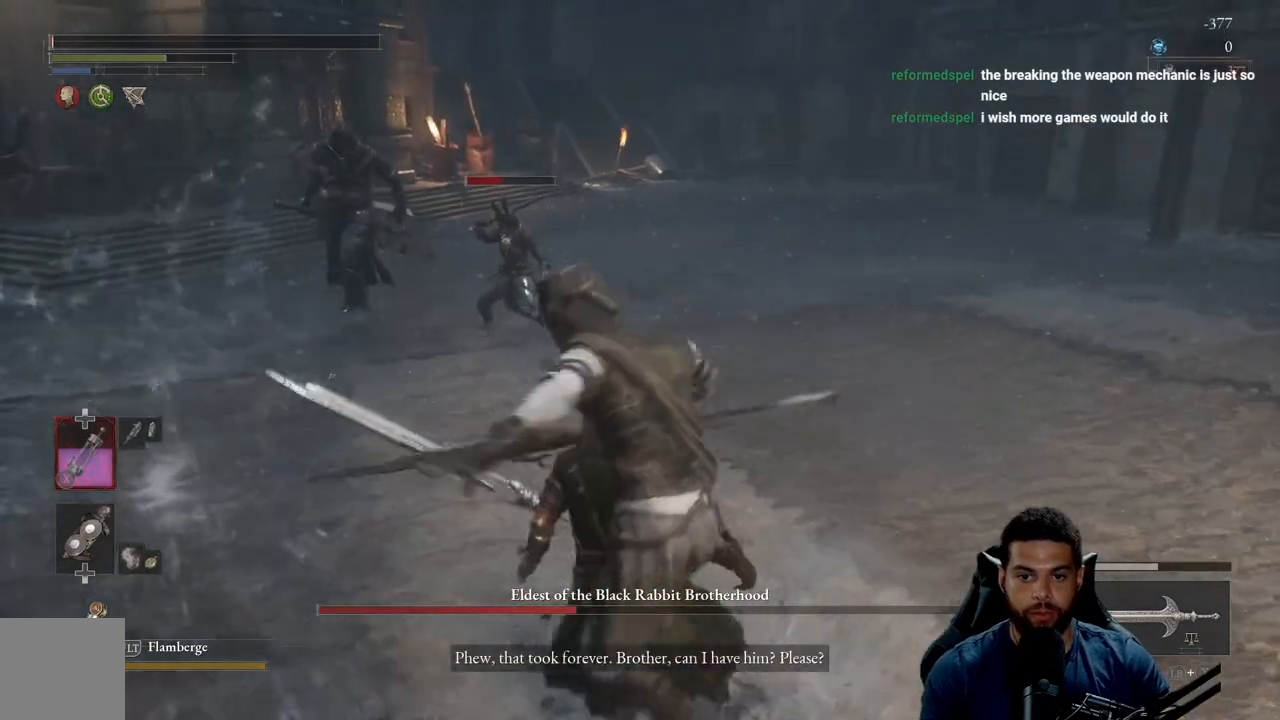
{"buttons": [], "left_stick": "center", "right_stick": "center", "events": [[67, "B", "up"], [150, "B", "down"], [250, "B", "up"], [367, "B", "down"], [433, "left_stick", "center"], [467, "B", "up"]]}